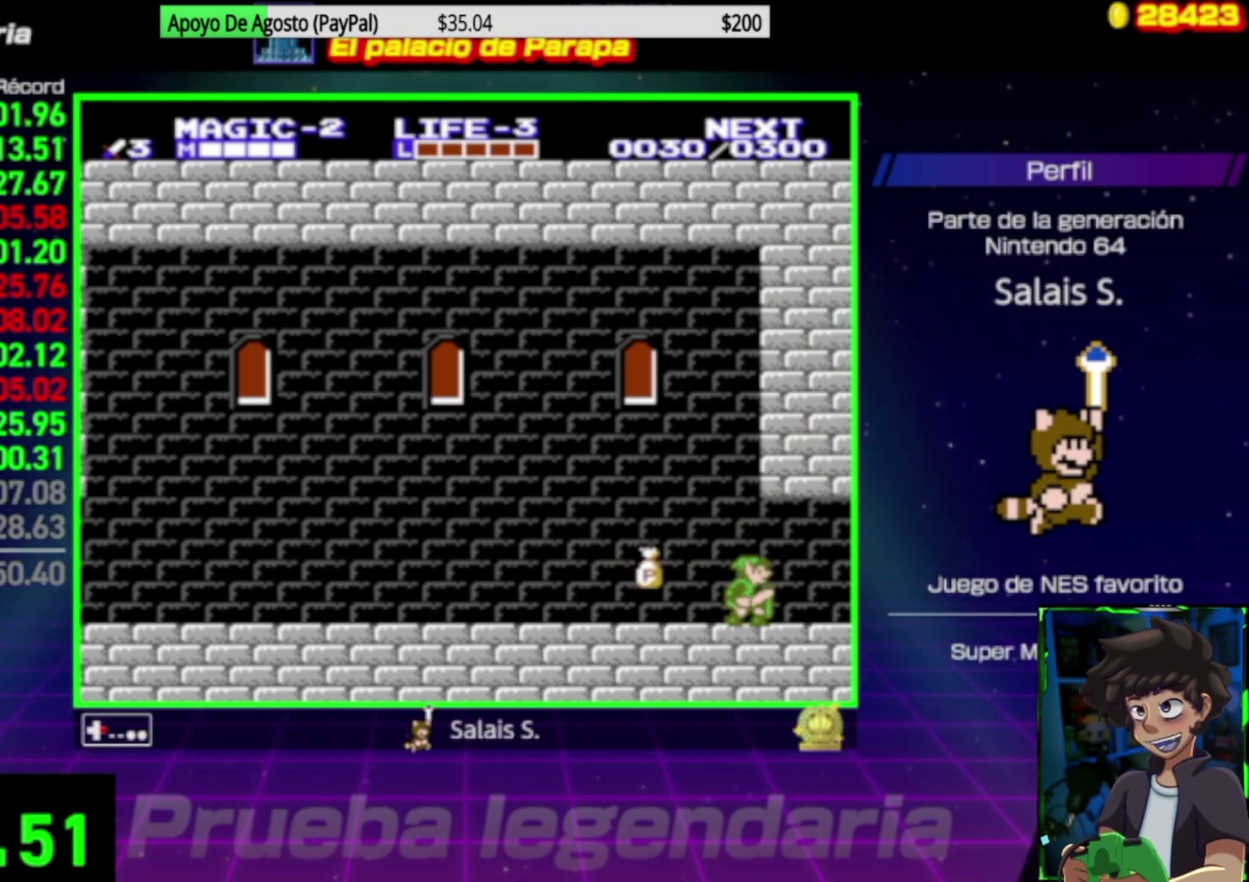
Gameplay with a controller (Nintendo layout); each line is a JSON object with the inputs held at the frame after it. "events" lists button and stick changes between this image and that frame as [ms after this image, input, new state], when the widget could be followed in between. Not read: L3 R3.
{"buttons": ["DPAD_RIGHT"], "events": []}
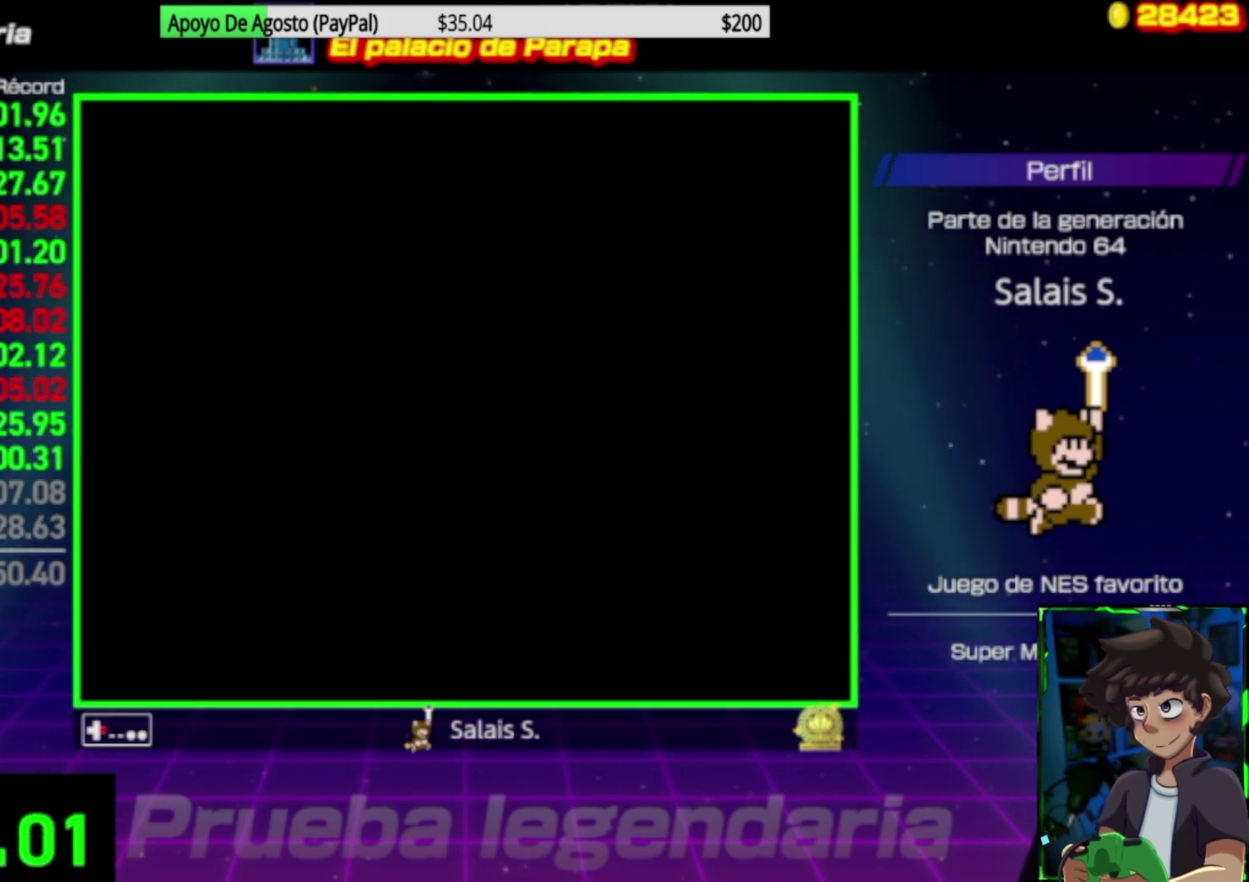
{"buttons": ["DPAD_RIGHT"], "events": []}
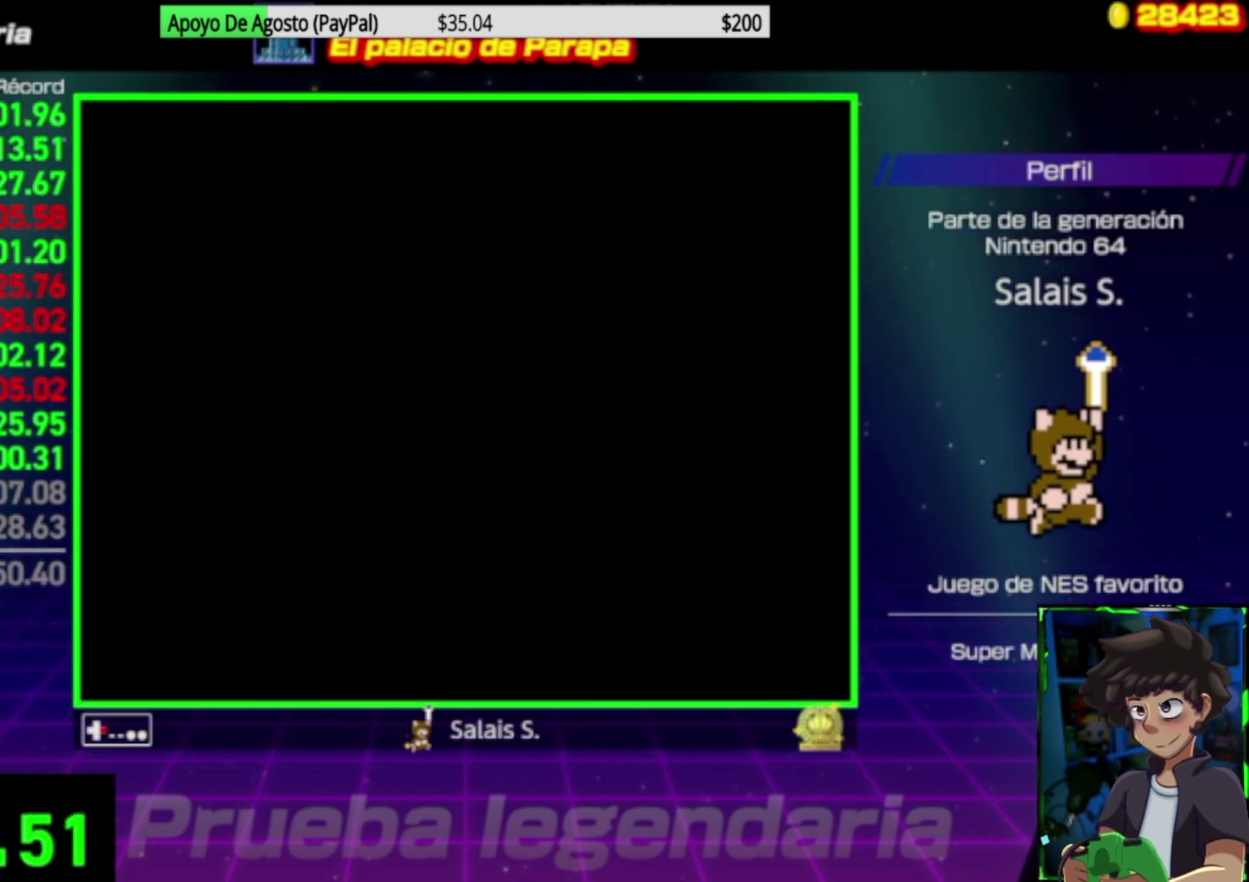
{"buttons": ["DPAD_RIGHT"], "events": []}
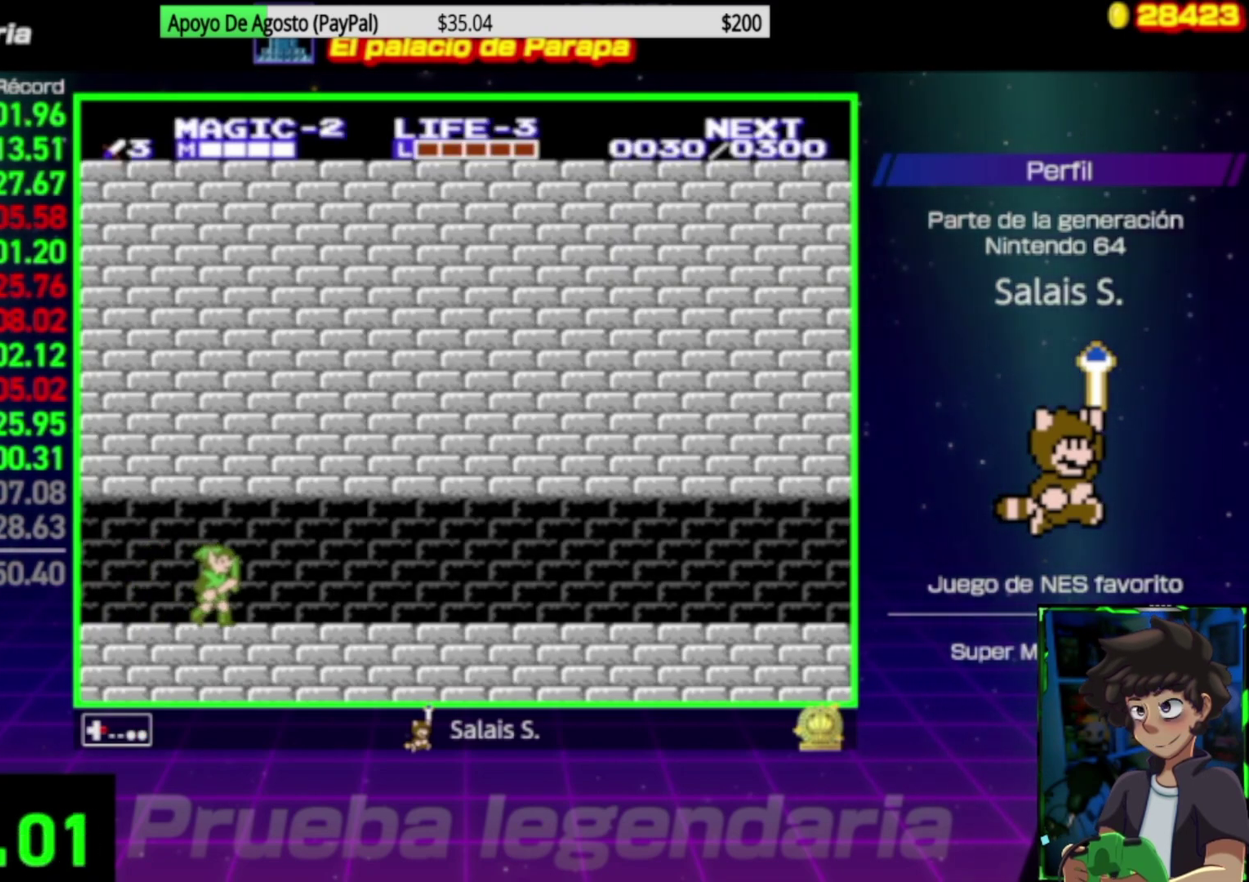
{"buttons": ["DPAD_RIGHT"], "events": []}
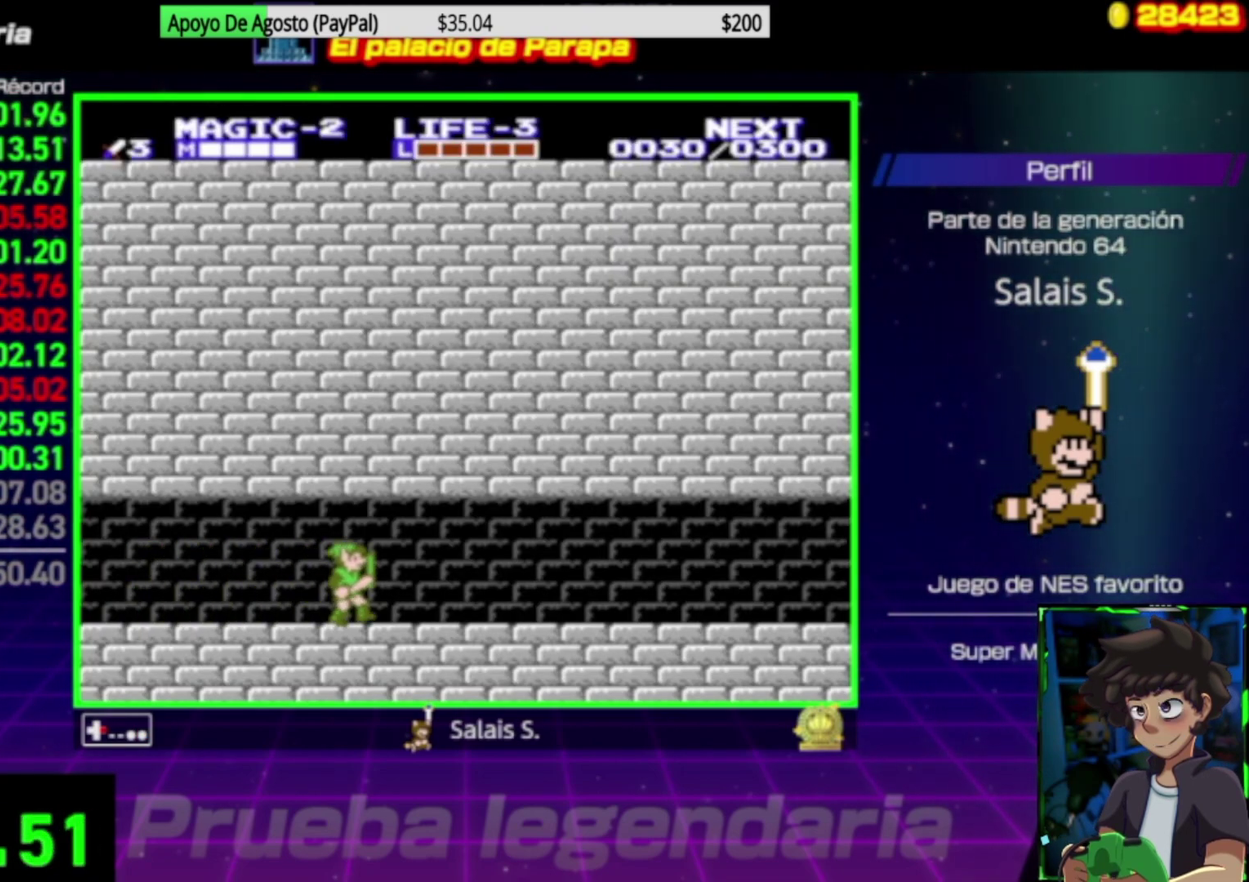
{"buttons": ["DPAD_RIGHT"], "events": []}
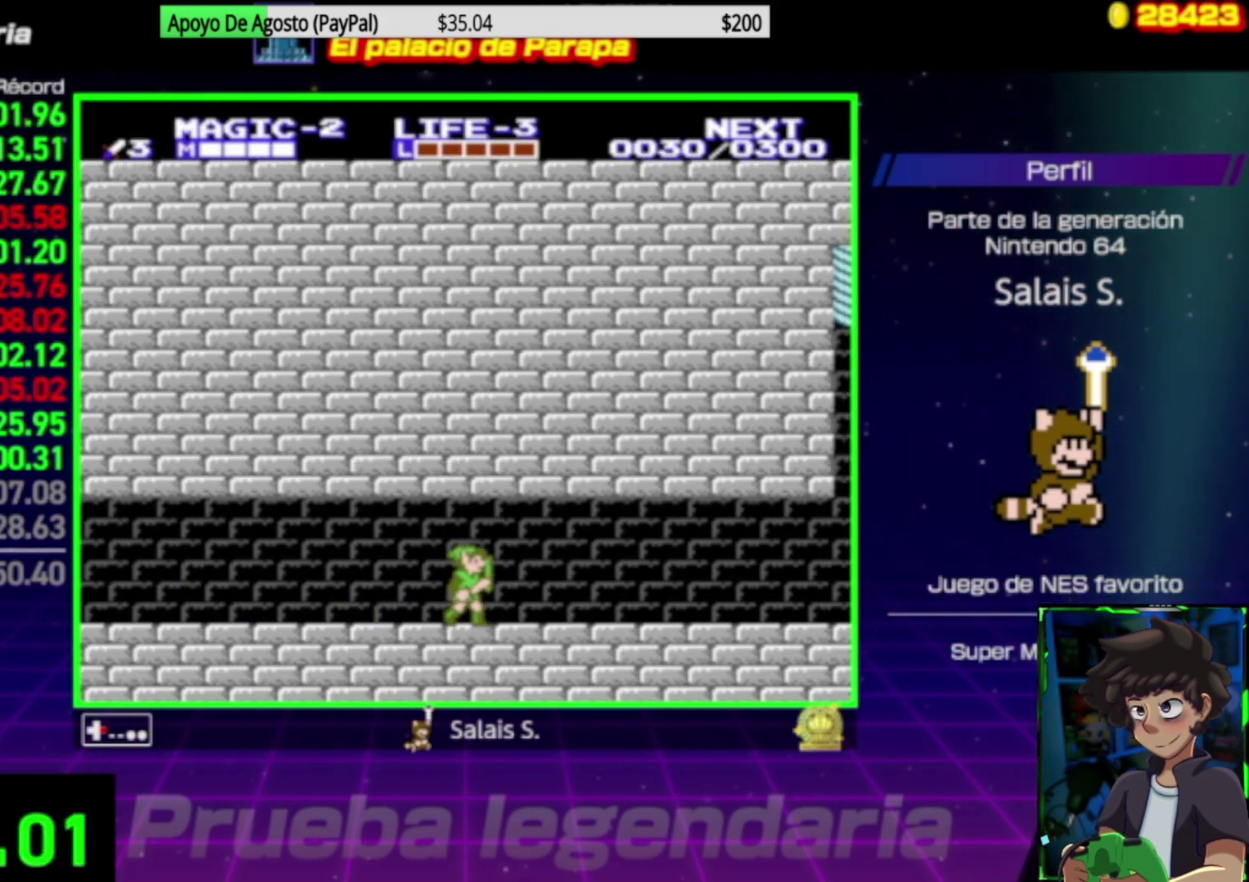
{"buttons": ["DPAD_RIGHT"], "events": []}
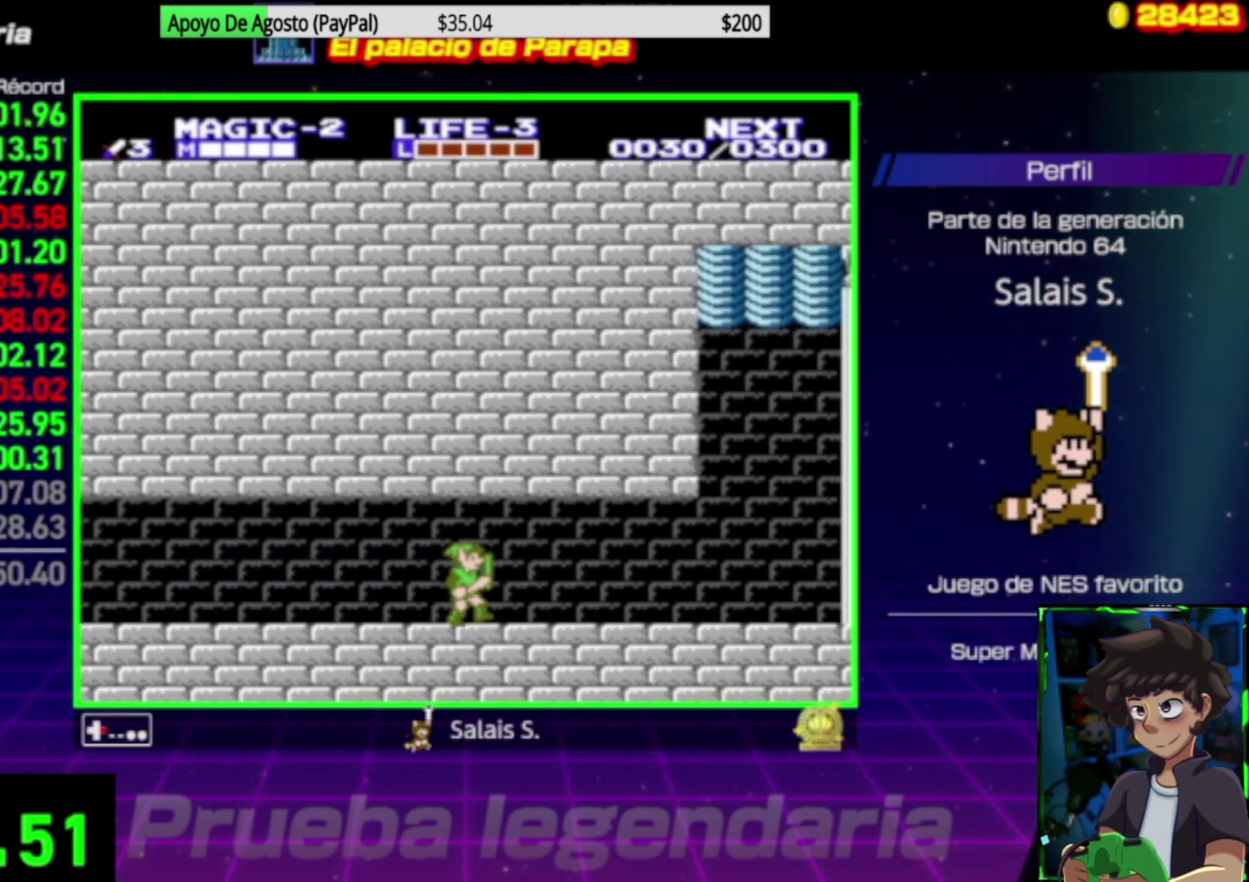
{"buttons": ["DPAD_RIGHT"], "events": []}
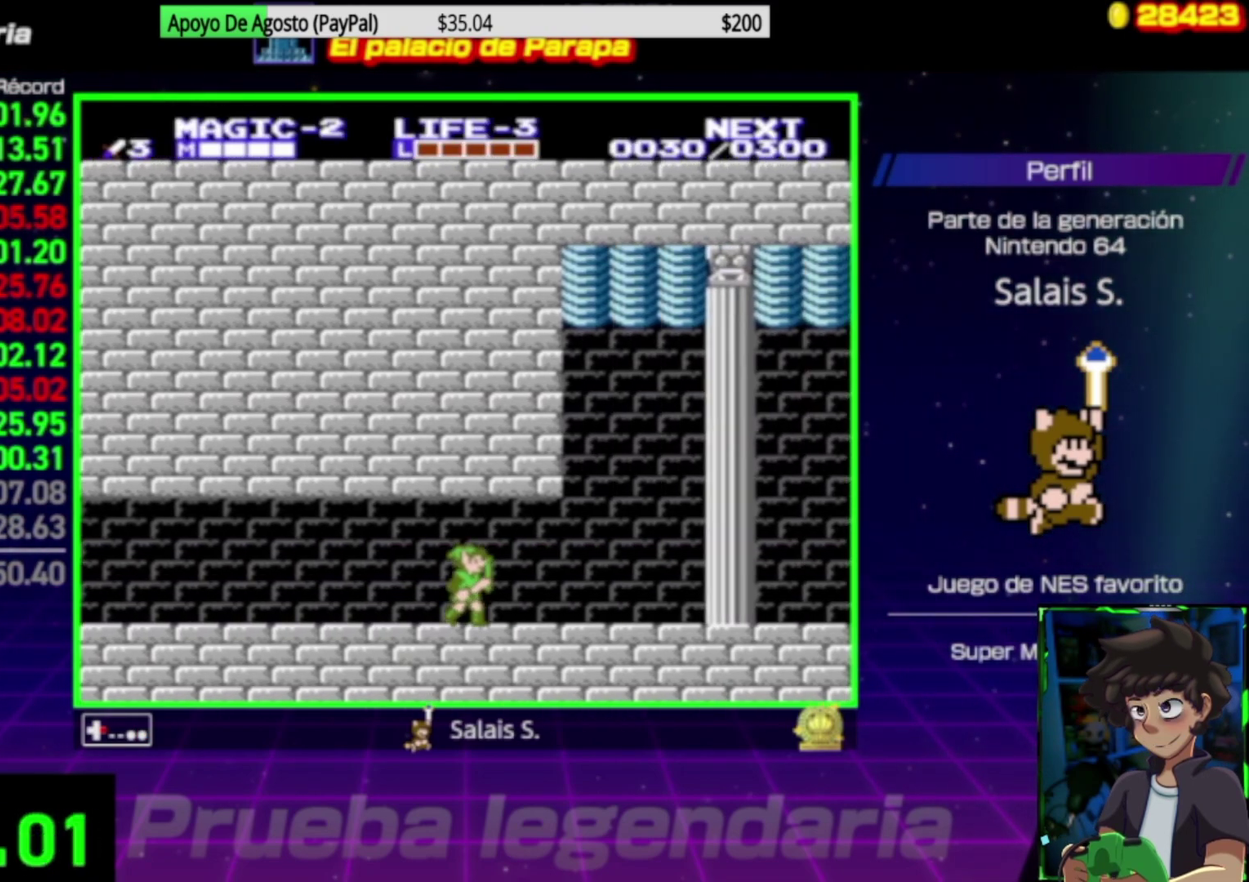
{"buttons": ["DPAD_RIGHT"], "events": []}
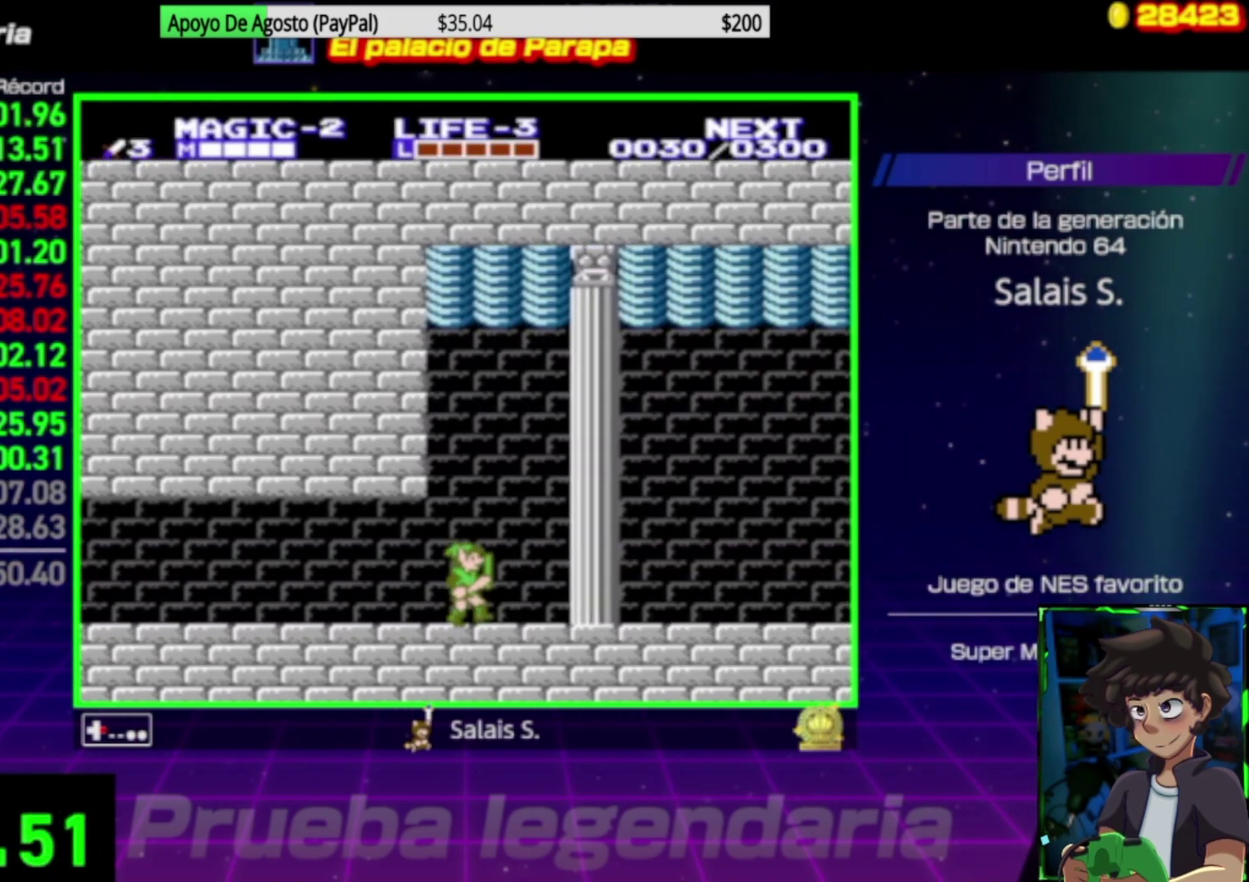
{"buttons": ["DPAD_RIGHT"], "events": []}
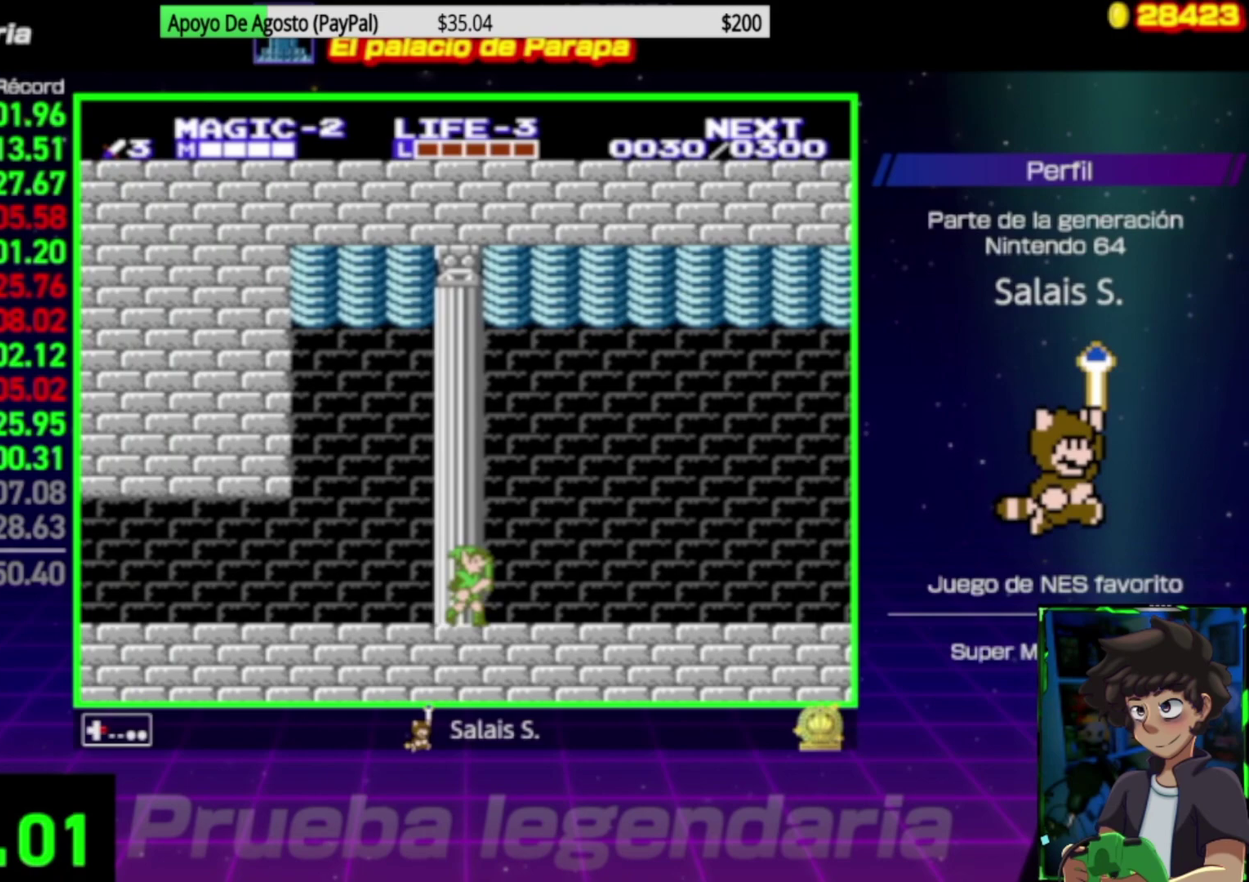
{"buttons": ["DPAD_RIGHT"], "events": []}
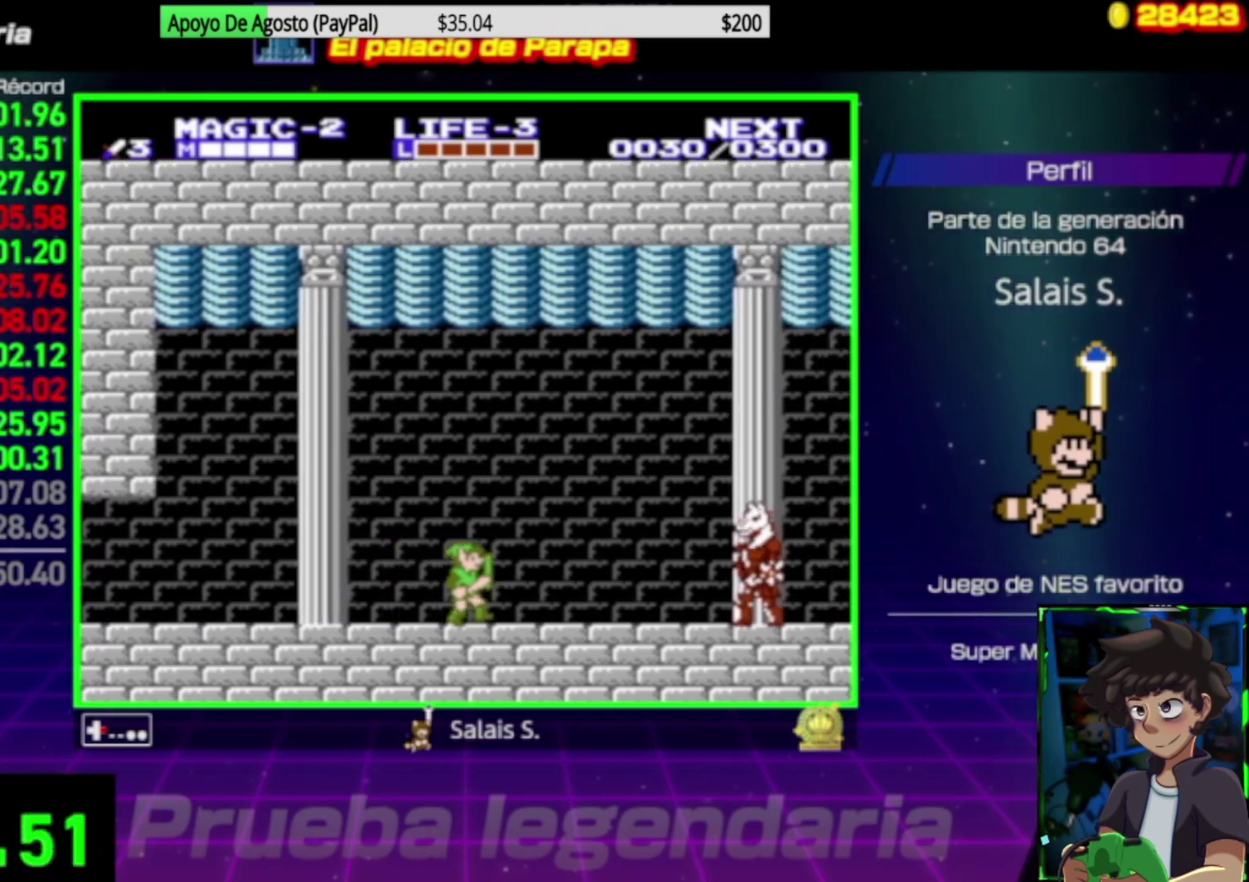
{"buttons": [], "events": [[367, "A", "down"], [433, "A", "up"], [500, "DPAD_RIGHT", "up"]]}
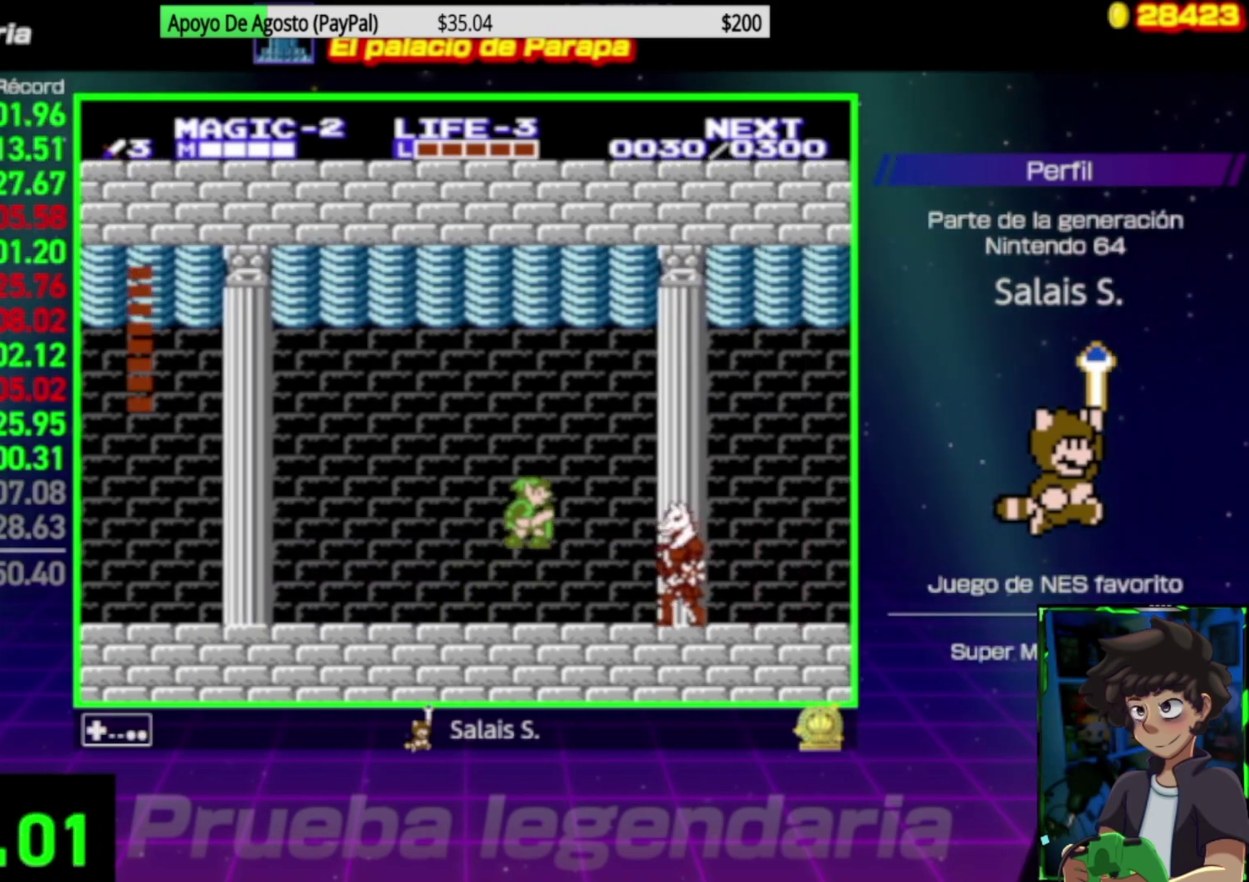
{"buttons": ["A", "DPAD_RIGHT"], "events": [[100, "B", "down"], [233, "B", "up"], [367, "DPAD_RIGHT", "down"], [467, "A", "down"]]}
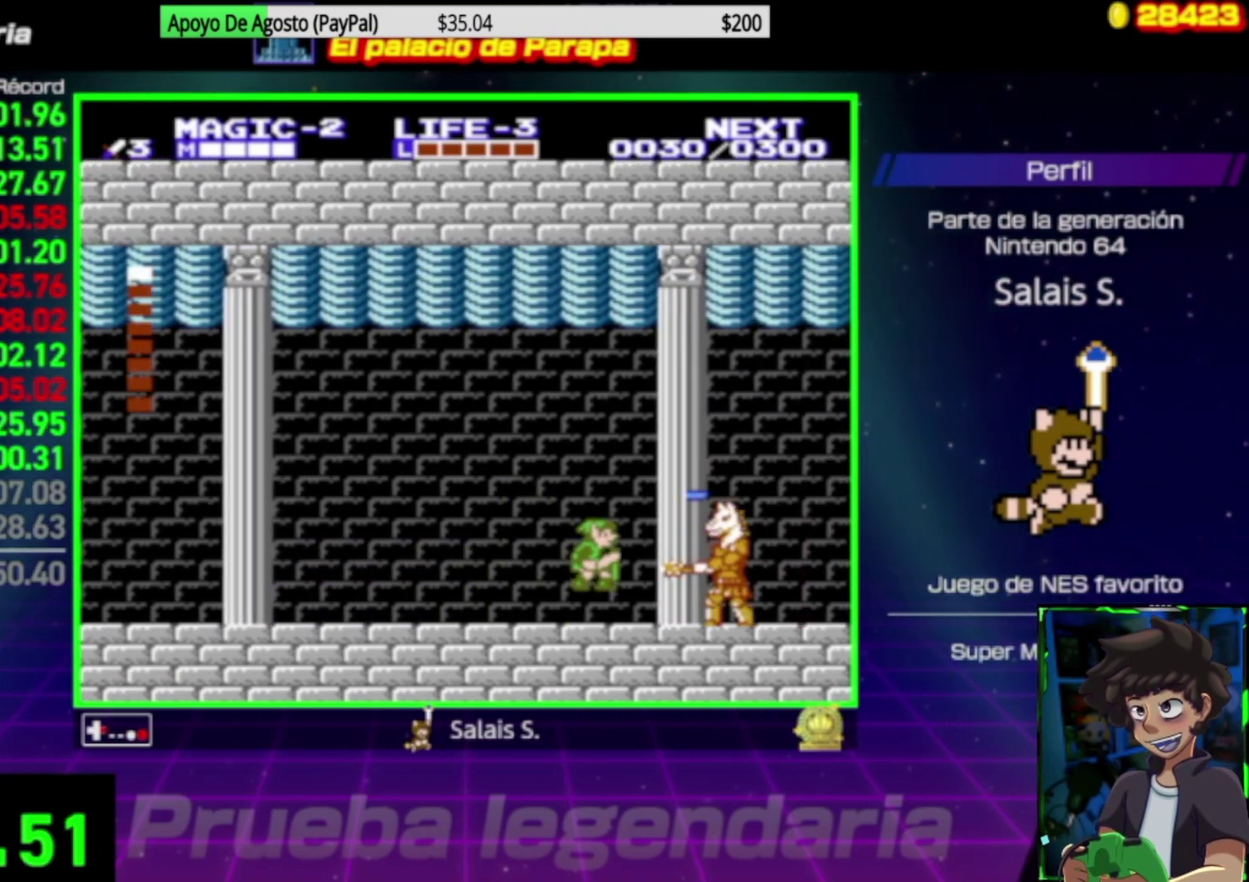
{"buttons": ["DPAD_RIGHT"], "events": [[67, "A", "up"], [167, "B", "down"], [233, "DPAD_RIGHT", "up"], [300, "B", "up"], [500, "DPAD_RIGHT", "down"]]}
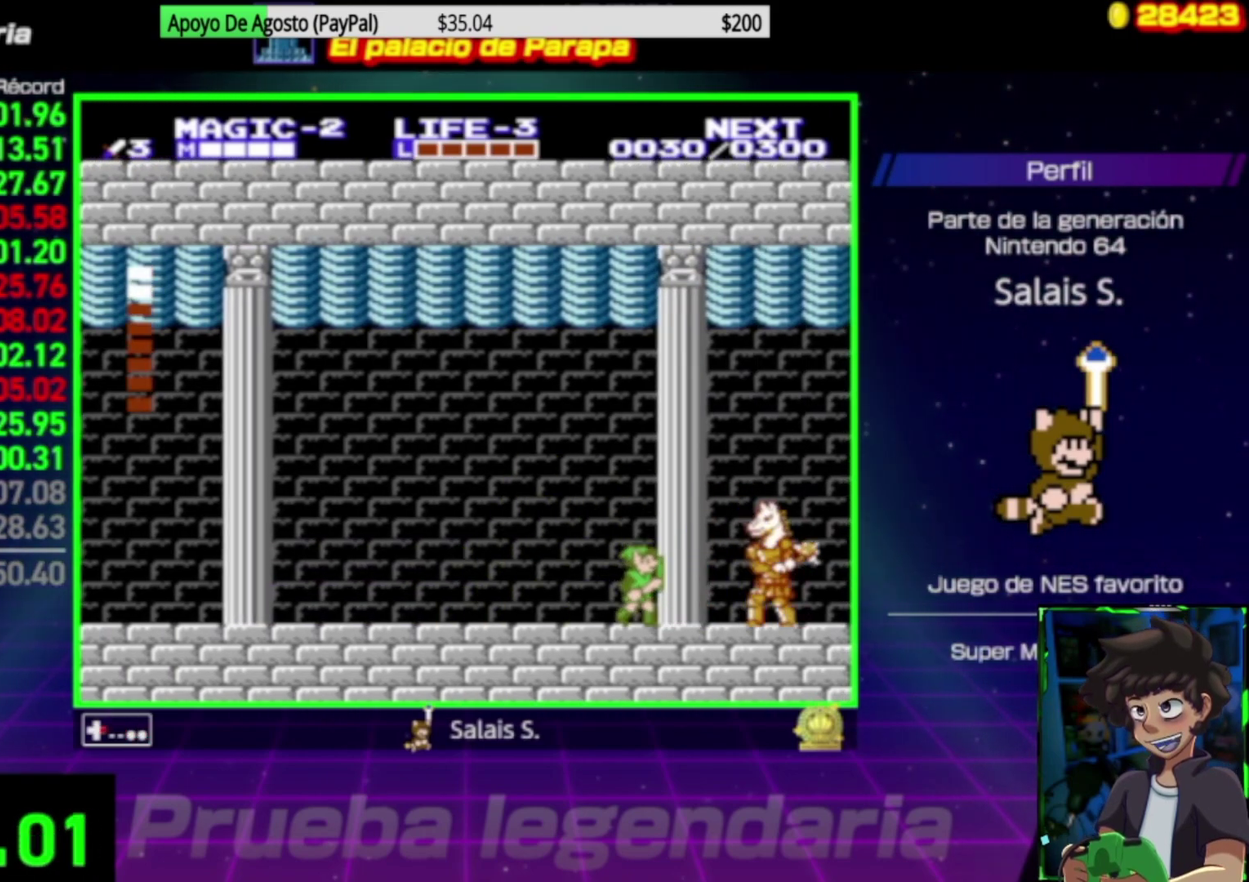
{"buttons": [], "events": [[67, "A", "down"], [133, "A", "up"], [233, "B", "down"], [267, "DPAD_RIGHT", "up"], [400, "B", "up"]]}
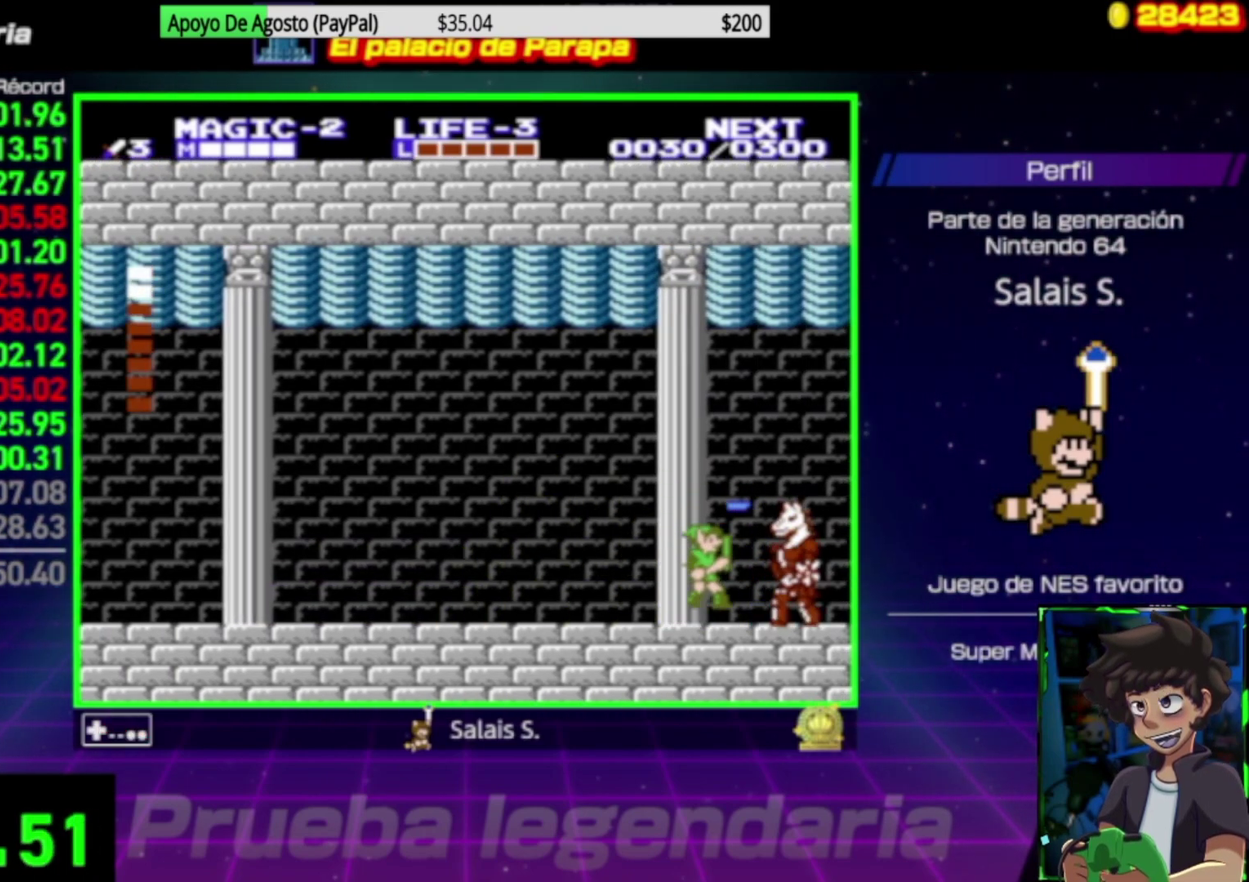
{"buttons": [], "events": [[100, "DPAD_RIGHT", "down"], [167, "A", "down"], [233, "A", "up"], [267, "DPAD_RIGHT", "up"], [333, "B", "down"], [433, "B", "up"]]}
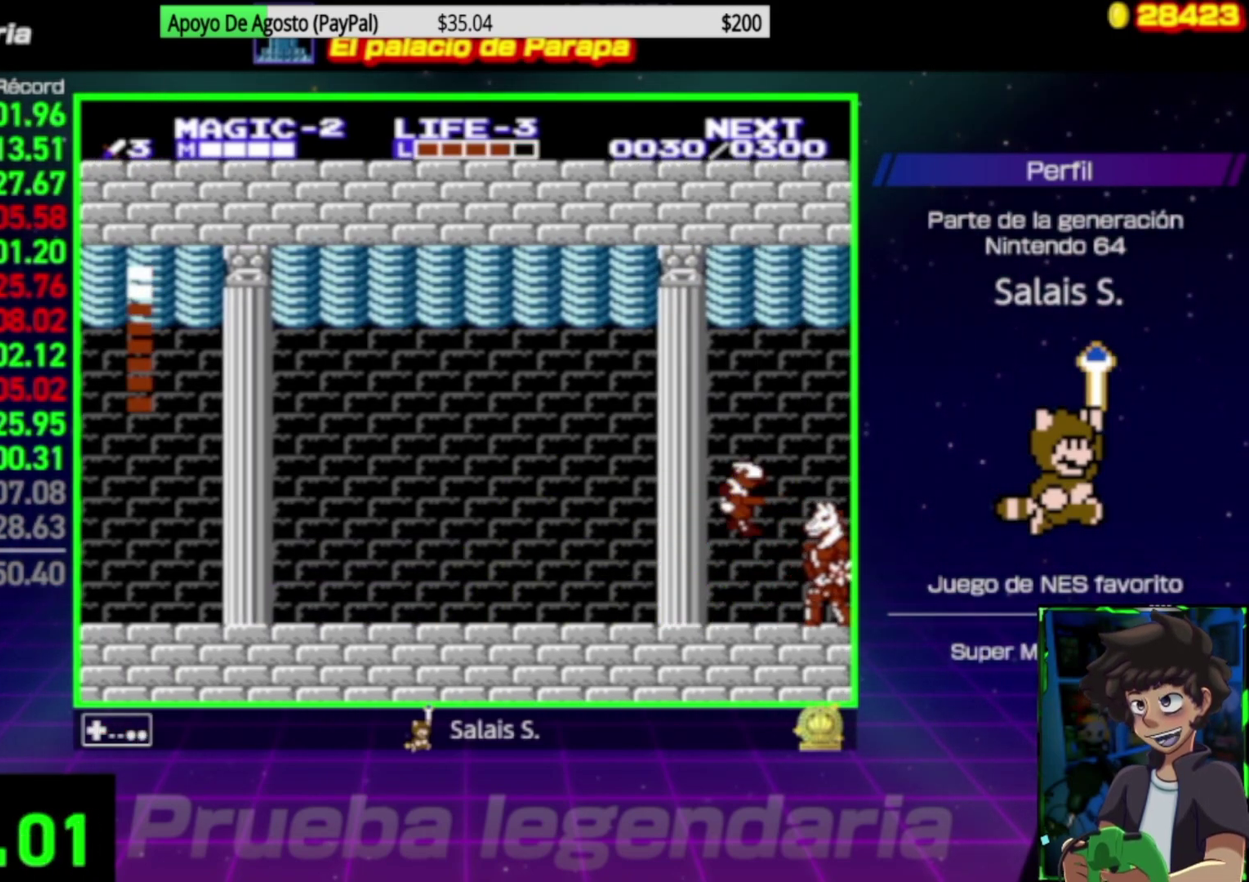
{"buttons": [], "events": [[200, "DPAD_RIGHT", "down"], [500, "DPAD_RIGHT", "up"]]}
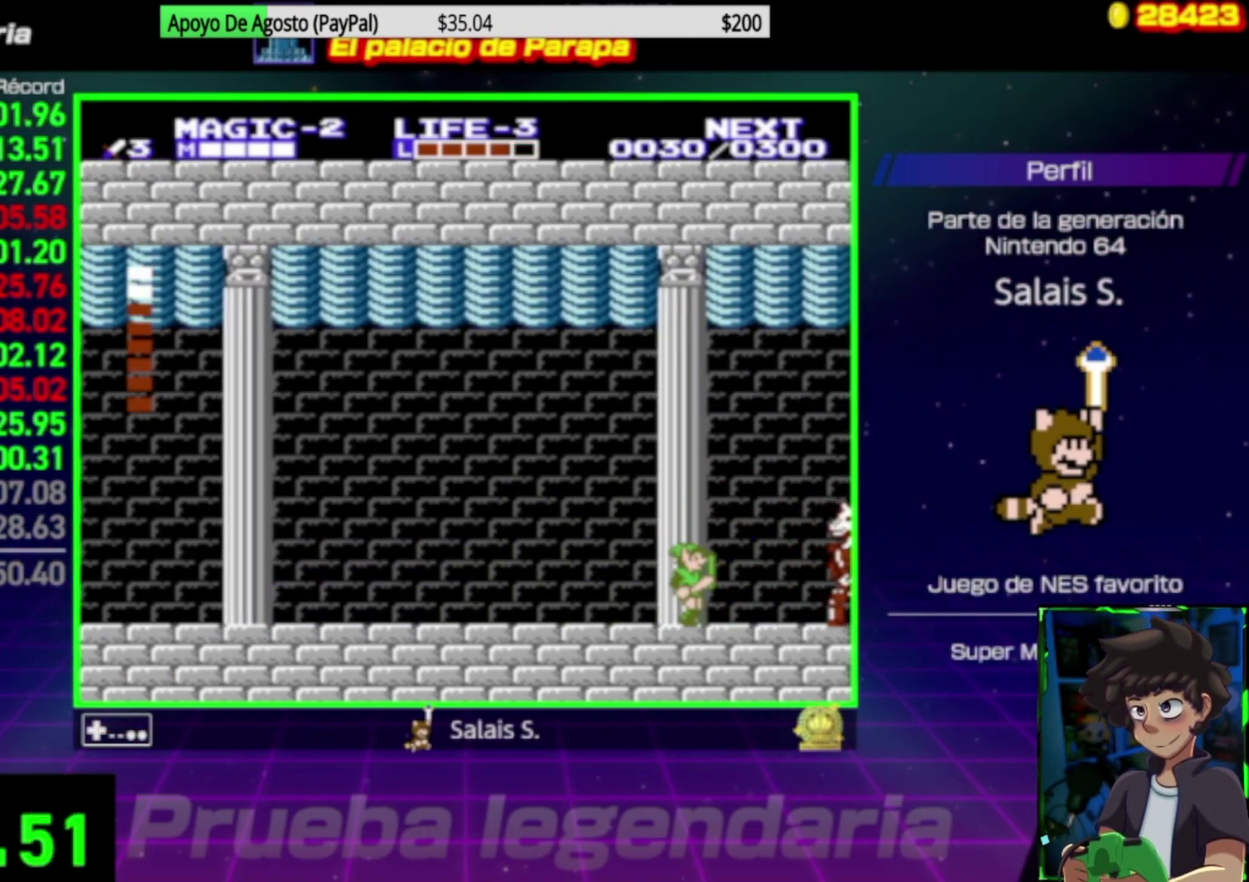
{"buttons": ["DPAD_LEFT"], "events": [[167, "DPAD_LEFT", "down"]]}
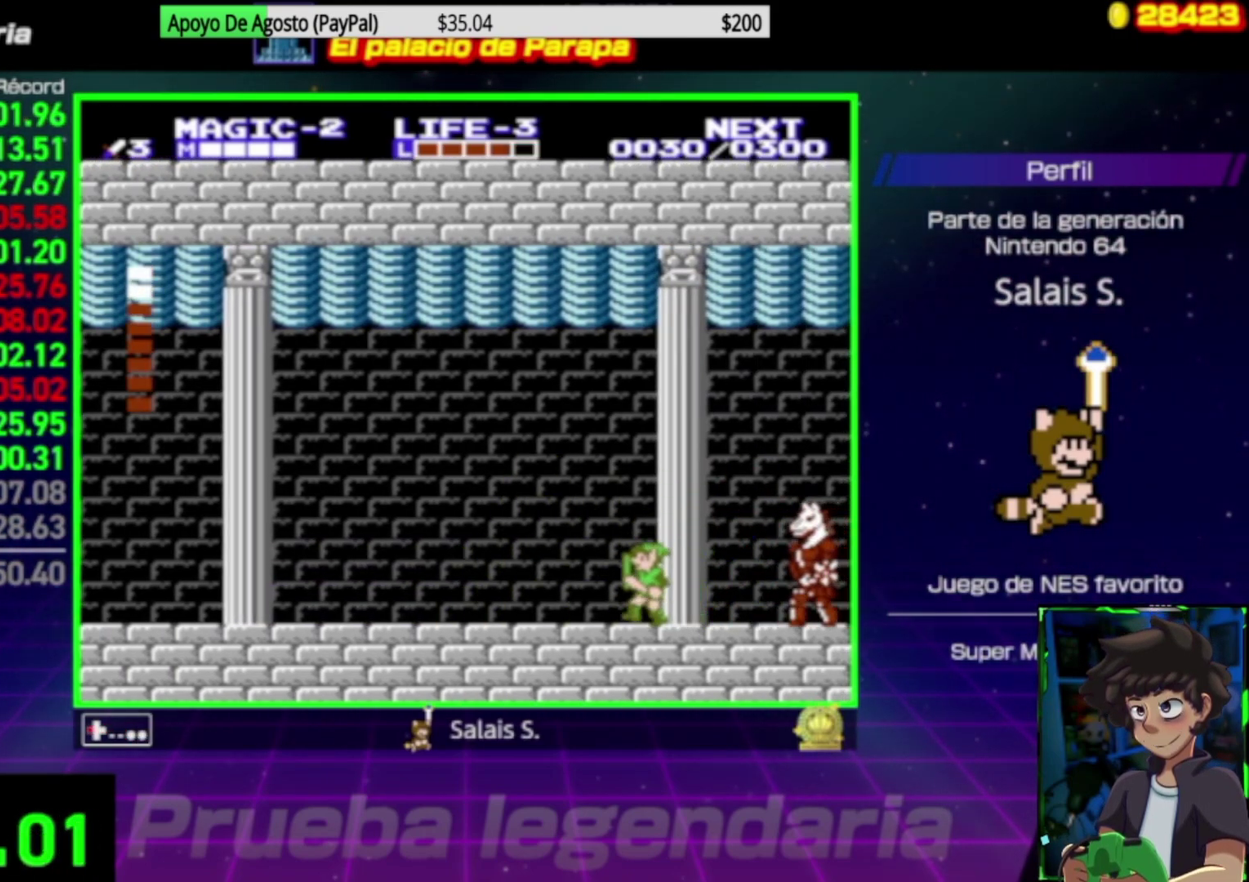
{"buttons": ["DPAD_LEFT"], "events": []}
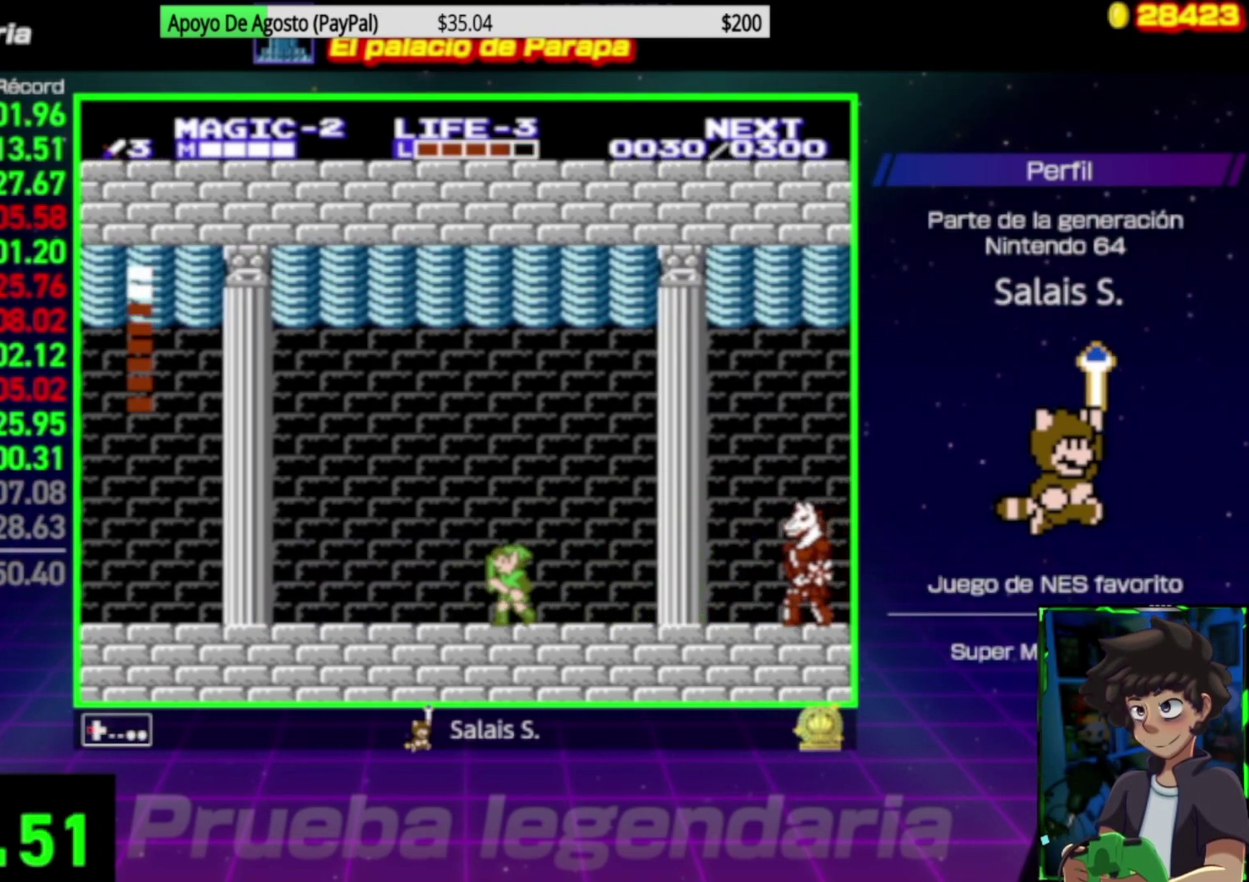
{"buttons": ["DPAD_LEFT"], "events": []}
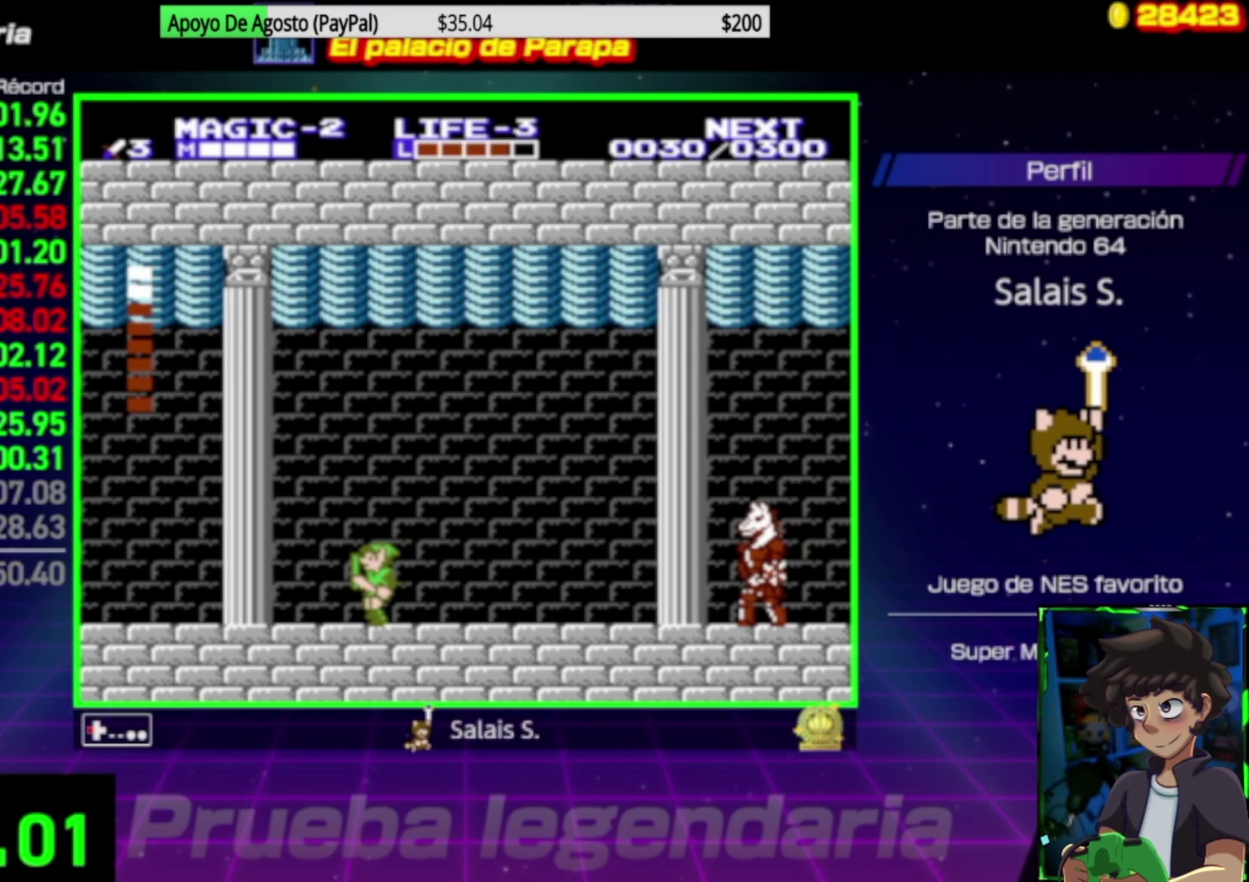
{"buttons": [], "events": [[500, "DPAD_LEFT", "up"]]}
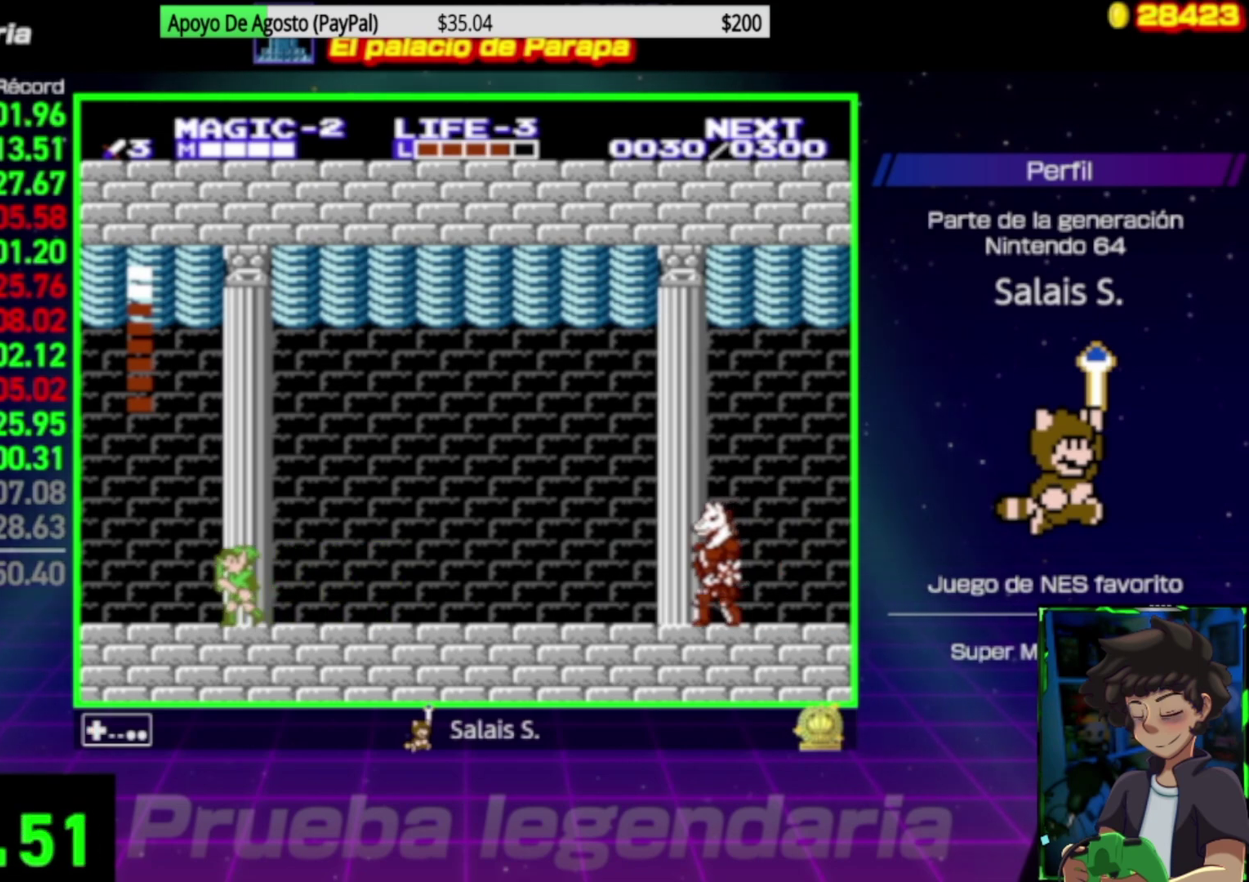
{"buttons": [], "events": [[200, "SELECT", "down"], [367, "SELECT", "up"]]}
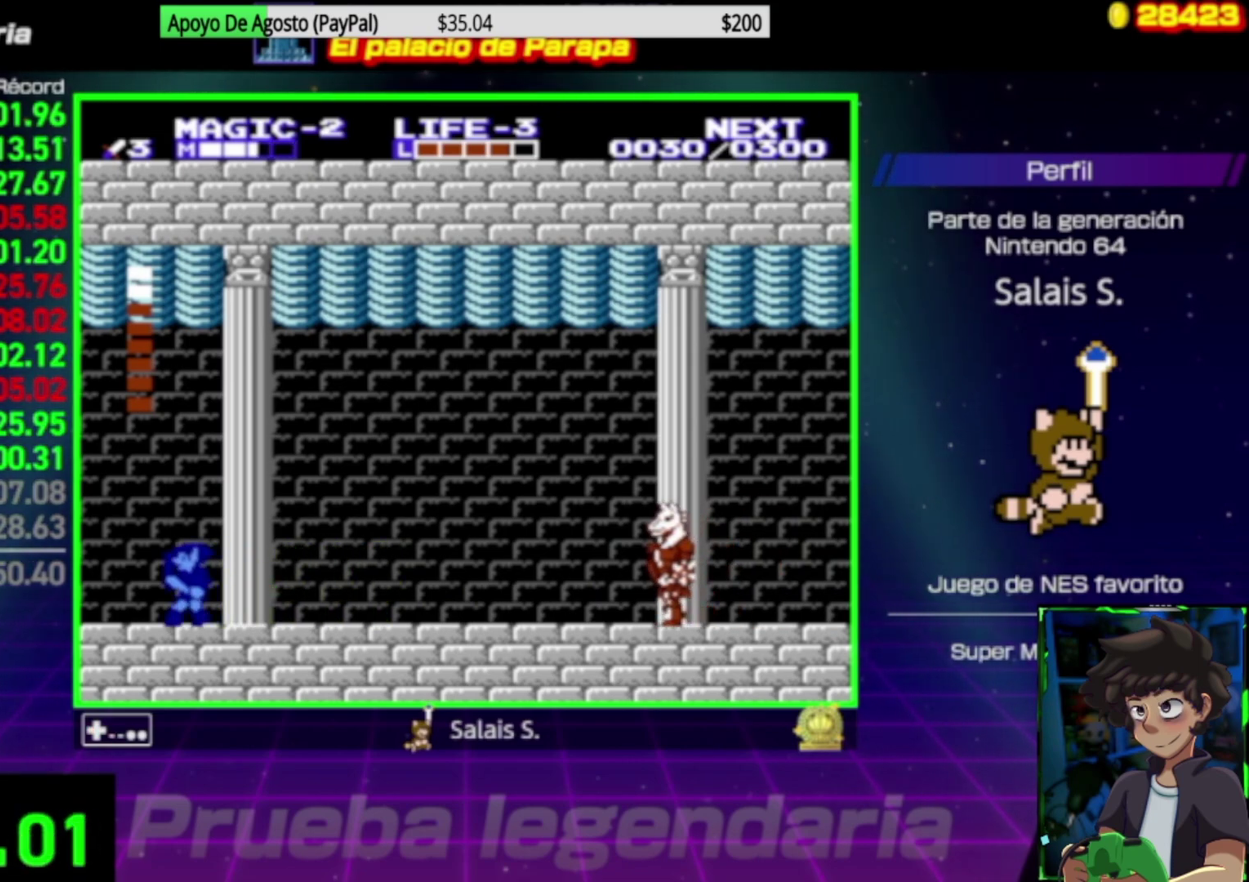
{"buttons": [], "events": [[200, "DPAD_RIGHT", "down"], [467, "DPAD_RIGHT", "up"]]}
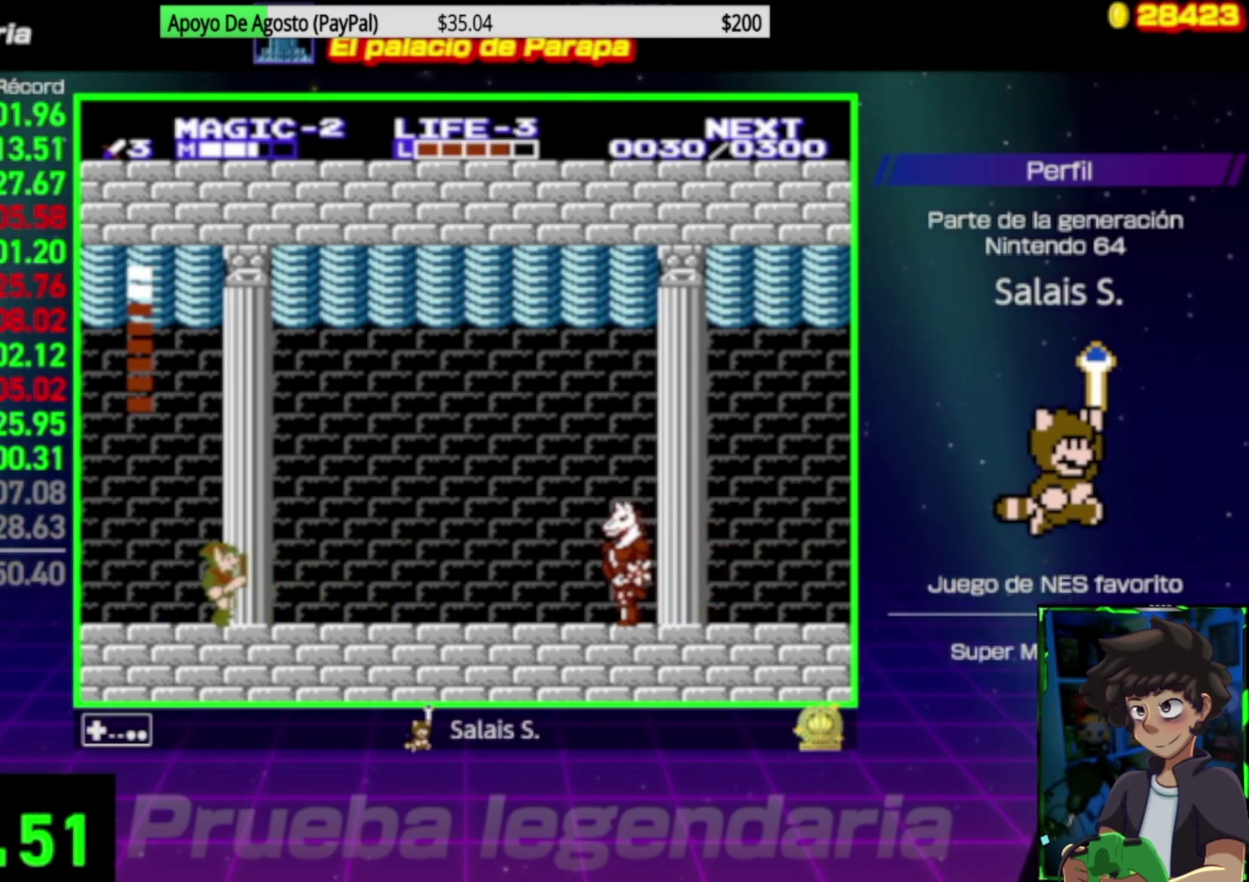
{"buttons": ["DPAD_RIGHT"], "events": [[333, "DPAD_RIGHT", "down"]]}
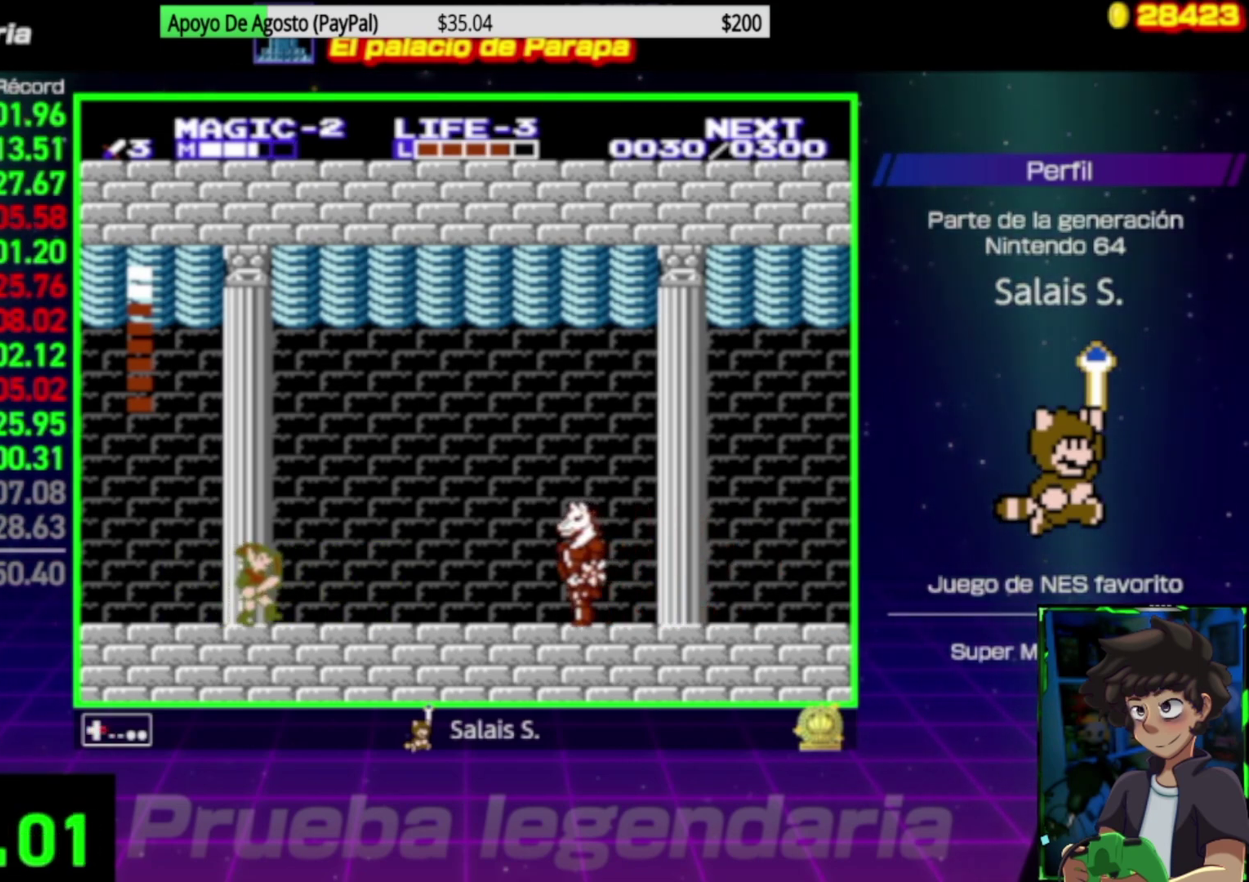
{"buttons": ["A", "DPAD_RIGHT"]}
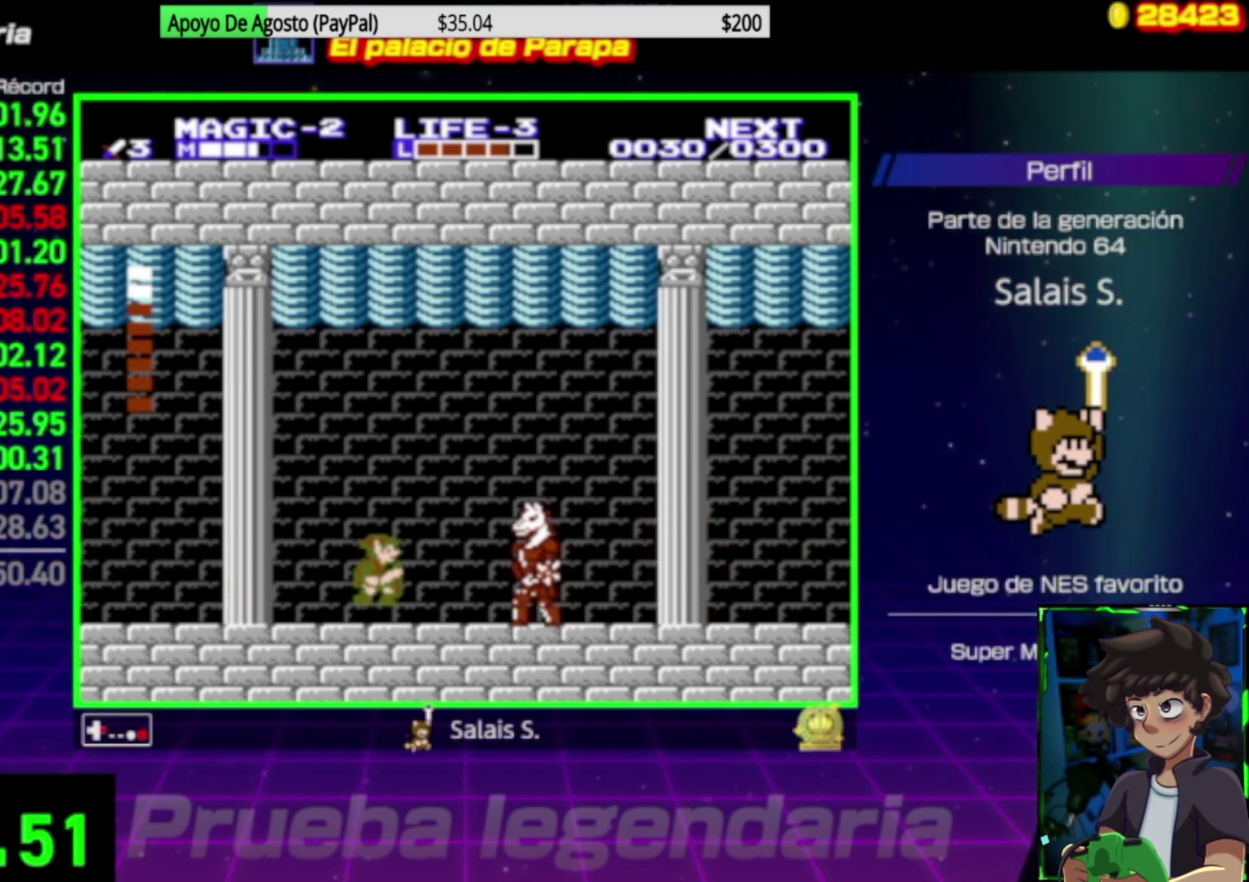
{"buttons": ["DPAD_RIGHT"], "events": [[33, "A", "up"], [67, "DPAD_RIGHT", "up"], [133, "B", "down"], [233, "B", "up"], [500, "DPAD_RIGHT", "down"]]}
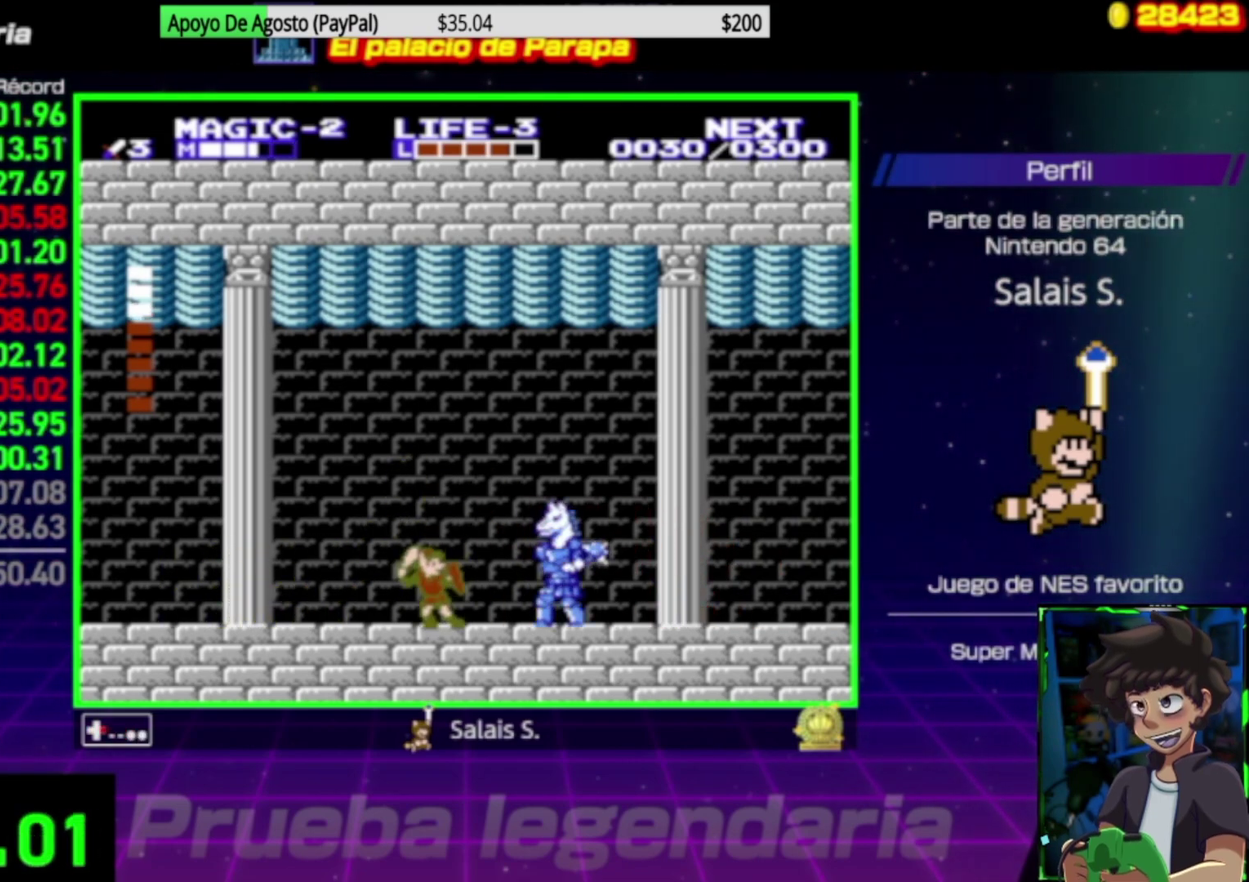
{"buttons": [], "events": [[67, "A", "down"], [133, "A", "up"], [233, "B", "down"], [300, "DPAD_RIGHT", "up"], [367, "B", "up"]]}
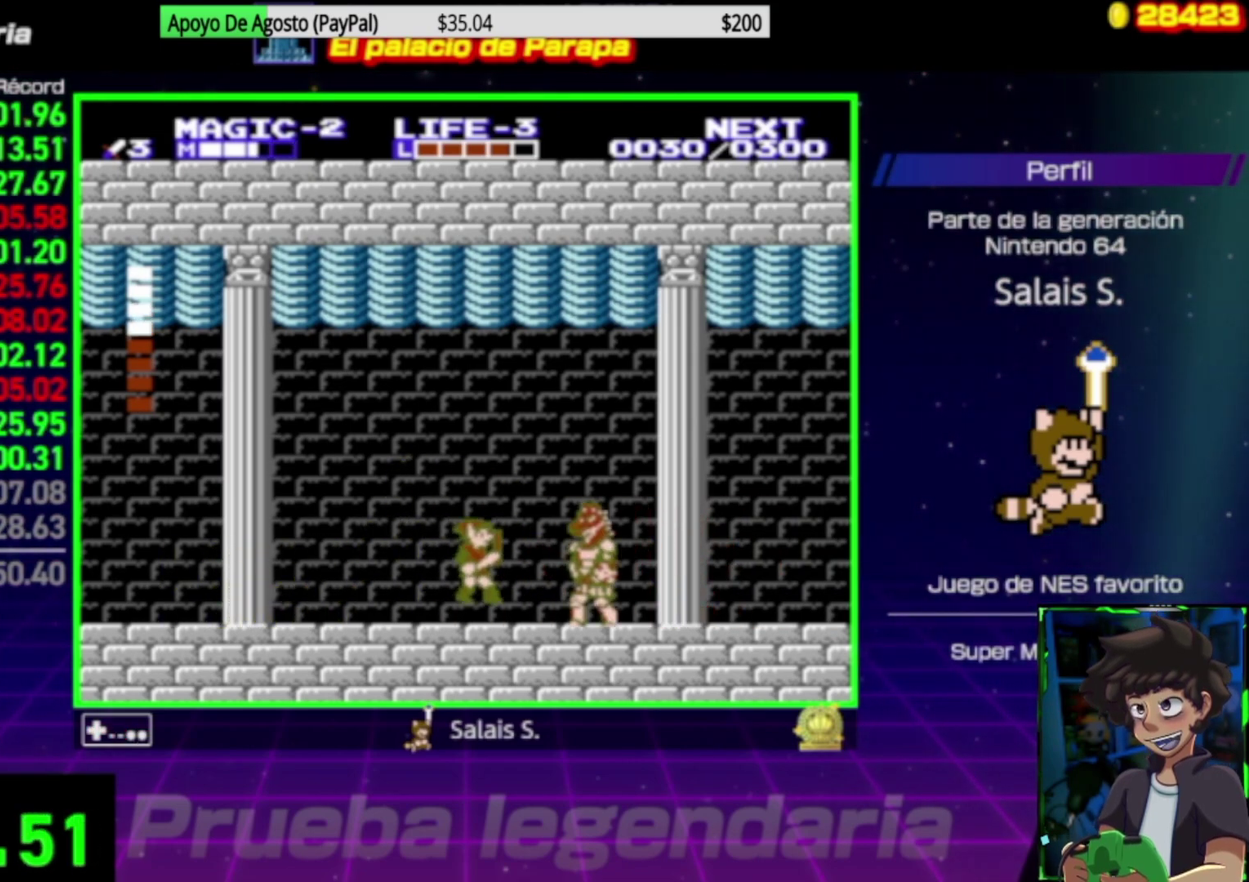
{"buttons": [], "events": [[33, "DPAD_RIGHT", "down"], [133, "A", "down"], [200, "A", "up"], [300, "B", "down"], [300, "DPAD_RIGHT", "up"], [400, "B", "up"]]}
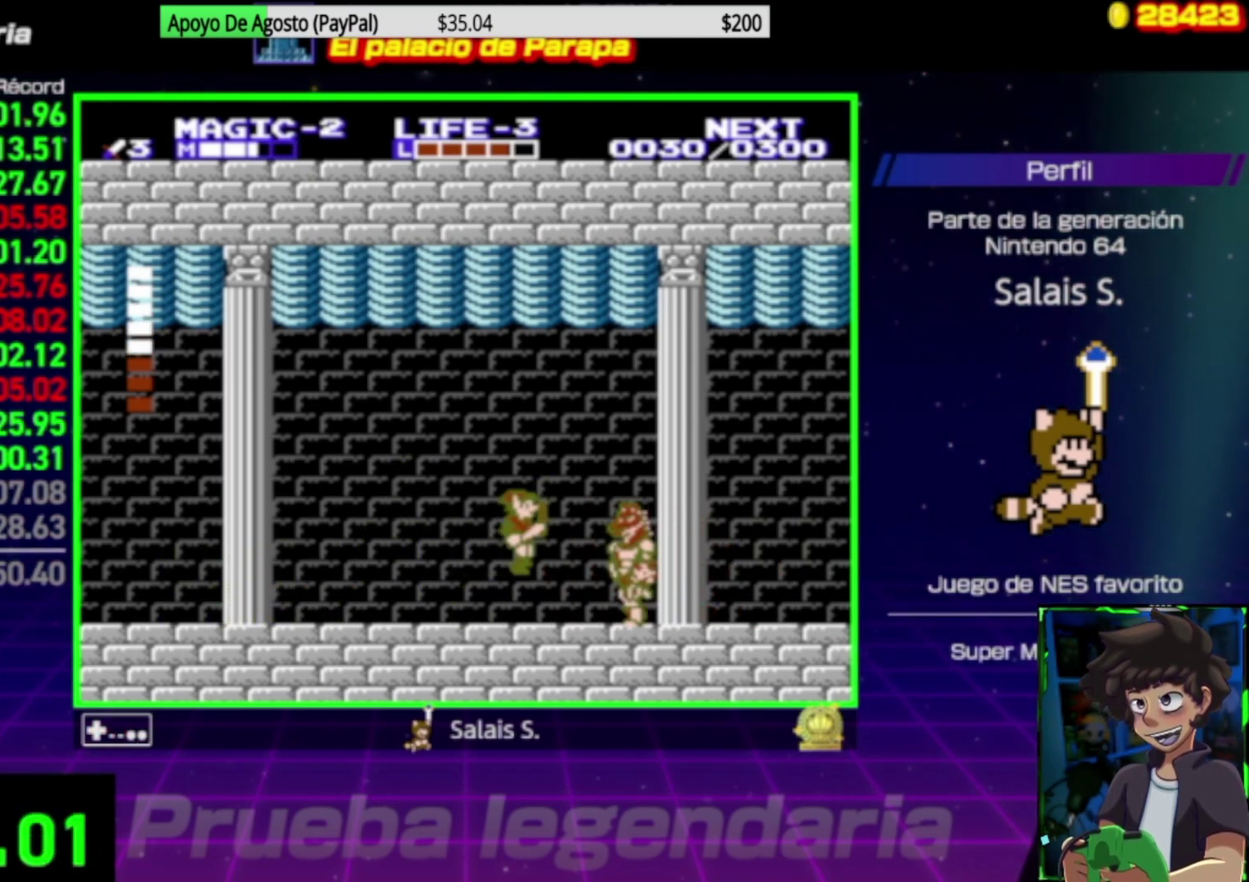
{"buttons": [], "events": [[100, "DPAD_RIGHT", "down"], [200, "A", "down"], [267, "A", "up"], [367, "B", "down"], [400, "DPAD_RIGHT", "up"], [500, "B", "up"]]}